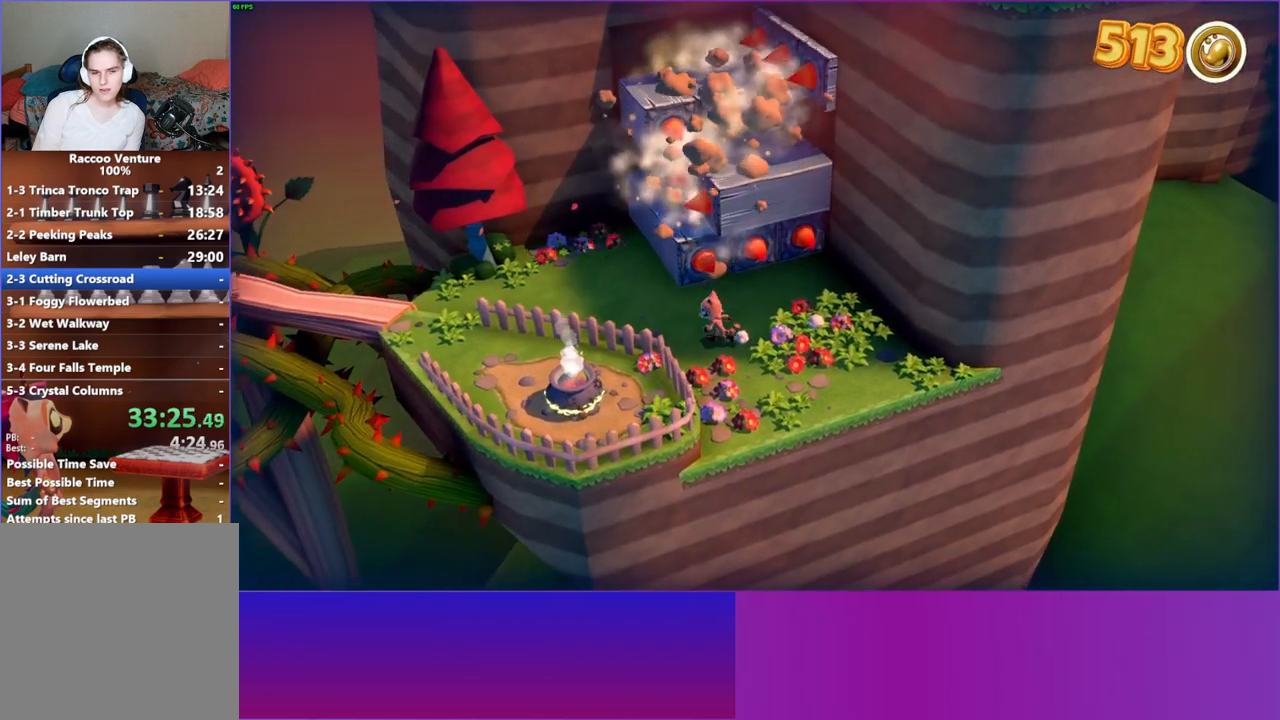
Gameplay with a controller (Xbox layout); each line is a JSON object with the inputs held at the frame after it. "events" lists button and stick changes between this image and that frame as [ms after this image, input, new state], when the widget could be followed in between. Not read: L3 R3.
{"buttons": [], "left_stick": "up-right", "right_stick": "center", "events": [[233, "left_stick", "up-right"]]}
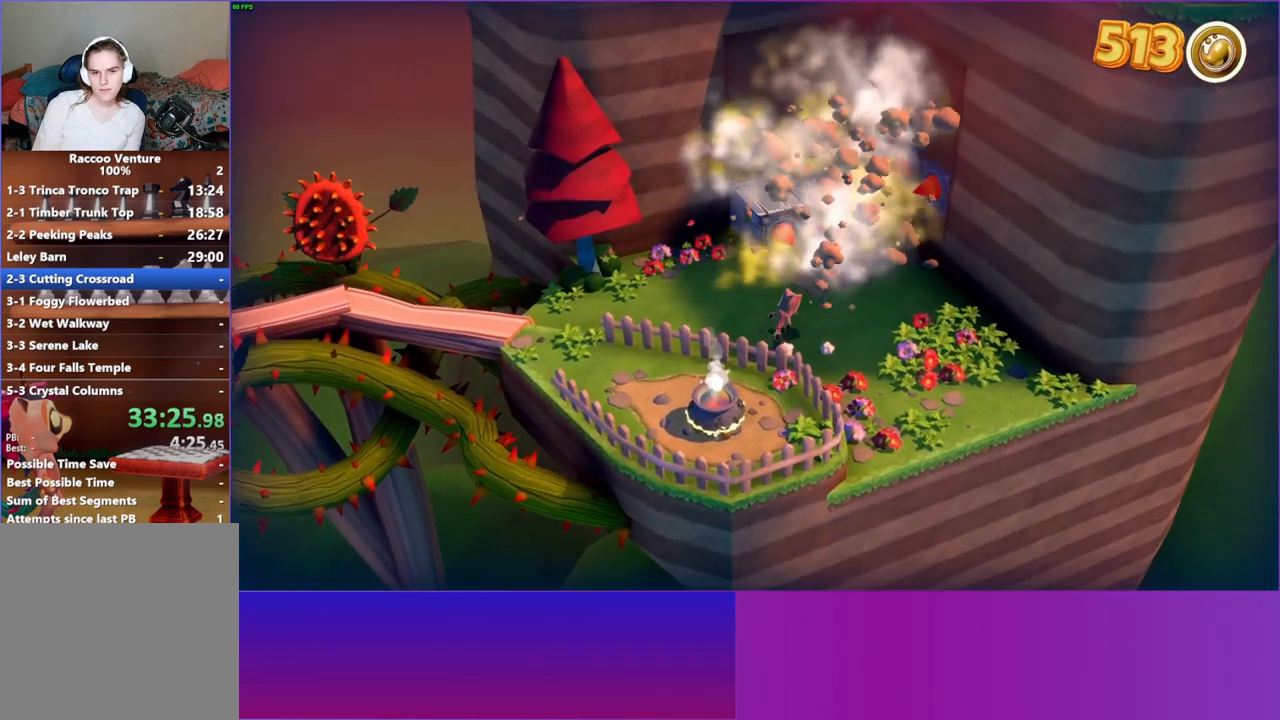
{"buttons": [], "left_stick": "center", "right_stick": "center", "events": [[300, "left_stick", "up-left"], [417, "left_stick", "center"]]}
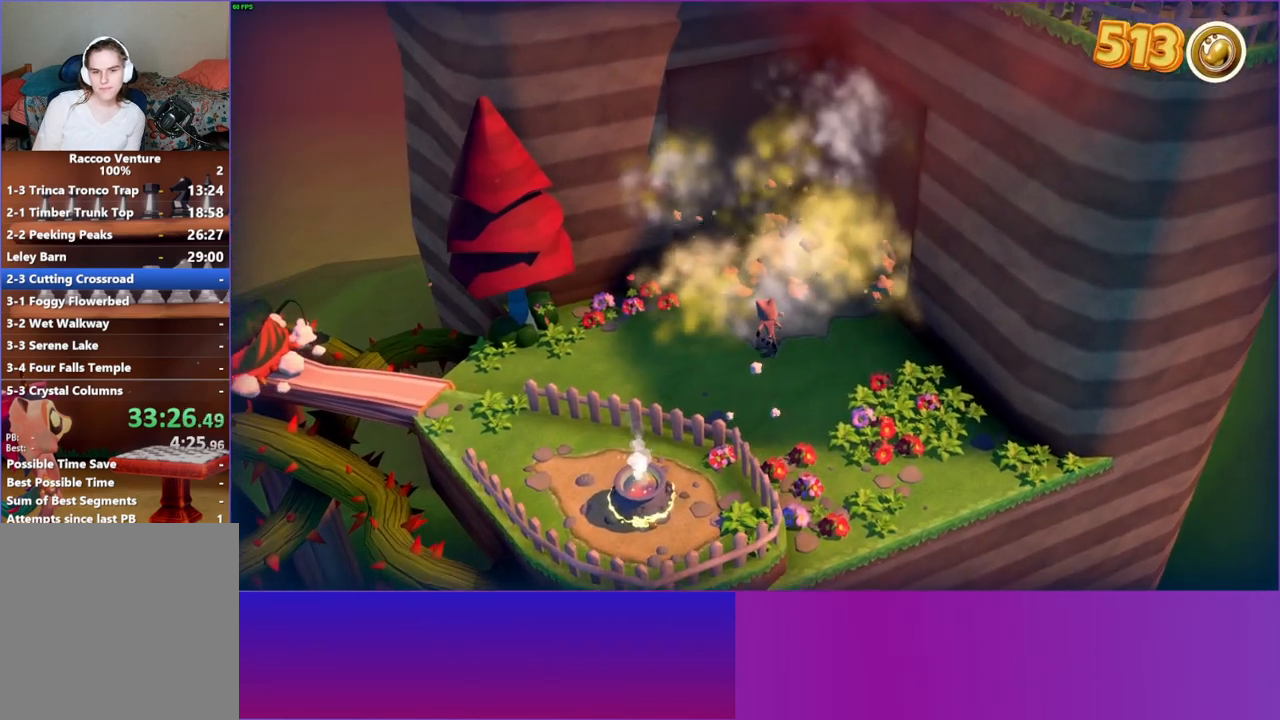
{"buttons": [], "left_stick": "up-left", "right_stick": "center", "events": [[183, "Y", "down"], [300, "Y", "up"], [483, "left_stick", "up-left"]]}
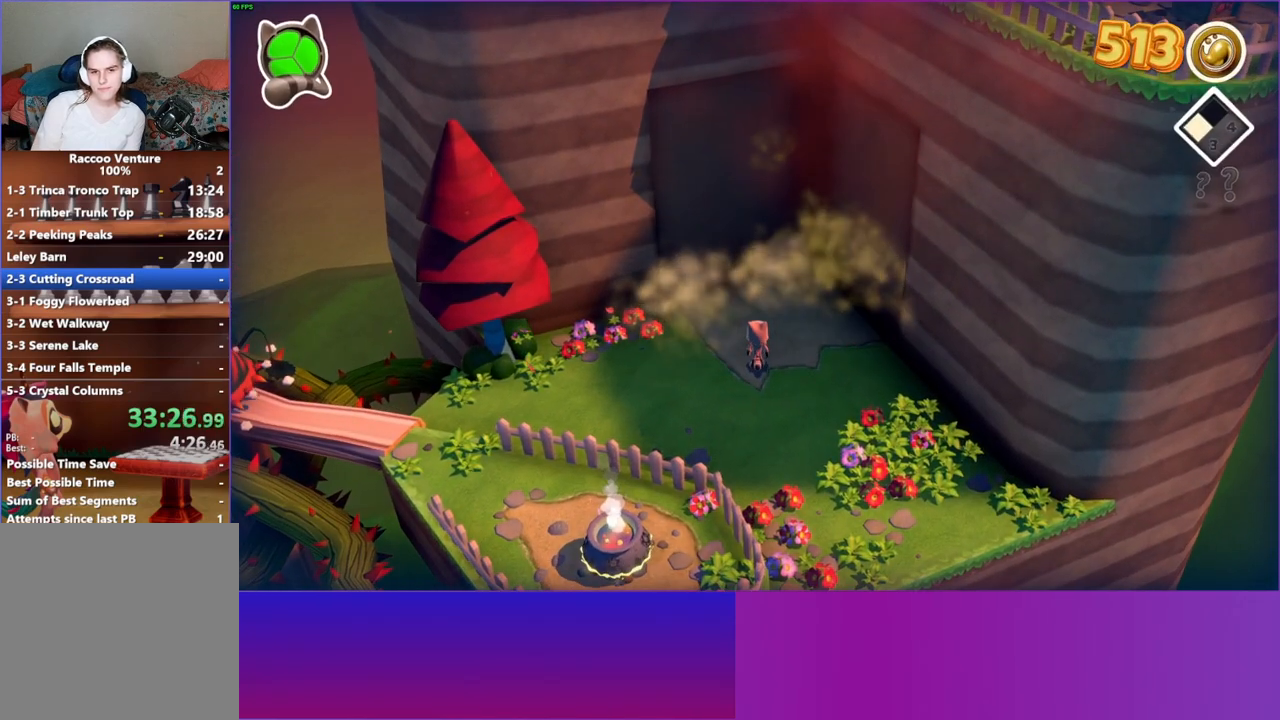
{"buttons": [], "left_stick": "center", "right_stick": "center", "events": [[33, "left_stick", "center"]]}
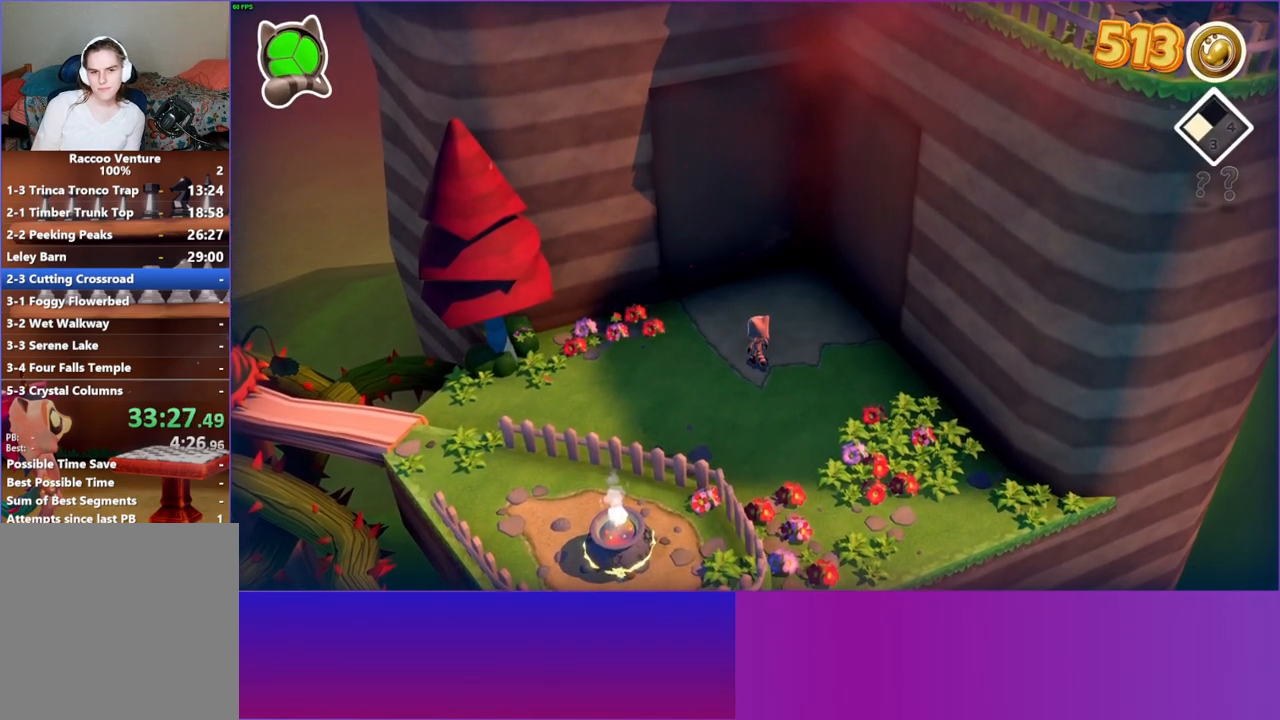
{"buttons": [], "left_stick": "center", "right_stick": "center", "events": []}
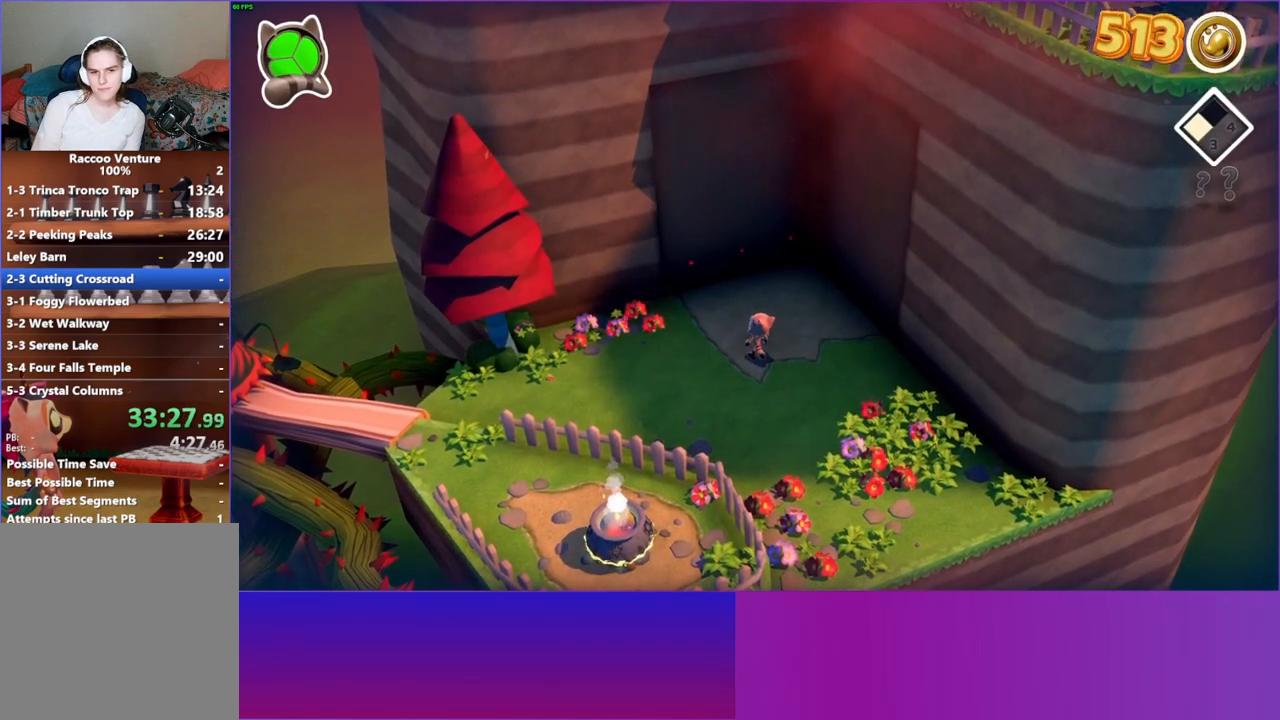
{"buttons": ["A"], "left_stick": "up-left", "right_stick": "center", "events": [[267, "A", "down"], [433, "left_stick", "up-left"]]}
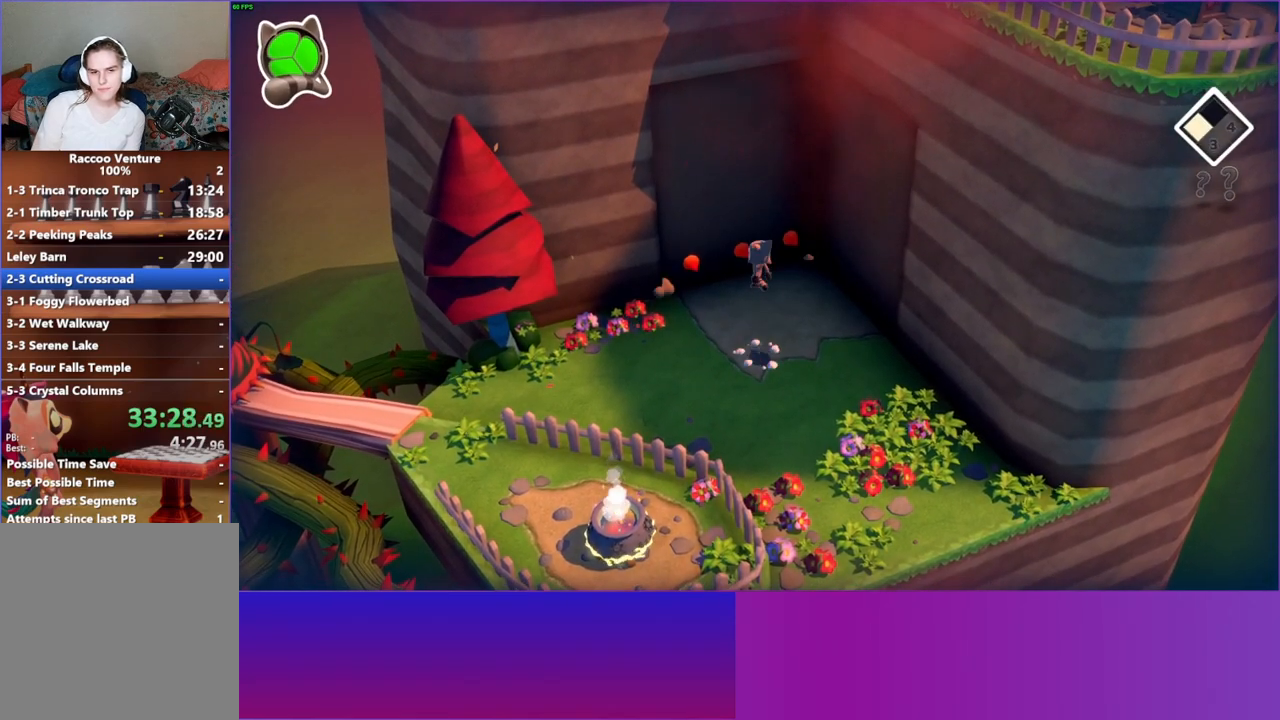
{"buttons": [], "left_stick": "center", "right_stick": "center", "events": [[167, "A", "up"], [183, "left_stick", "center"]]}
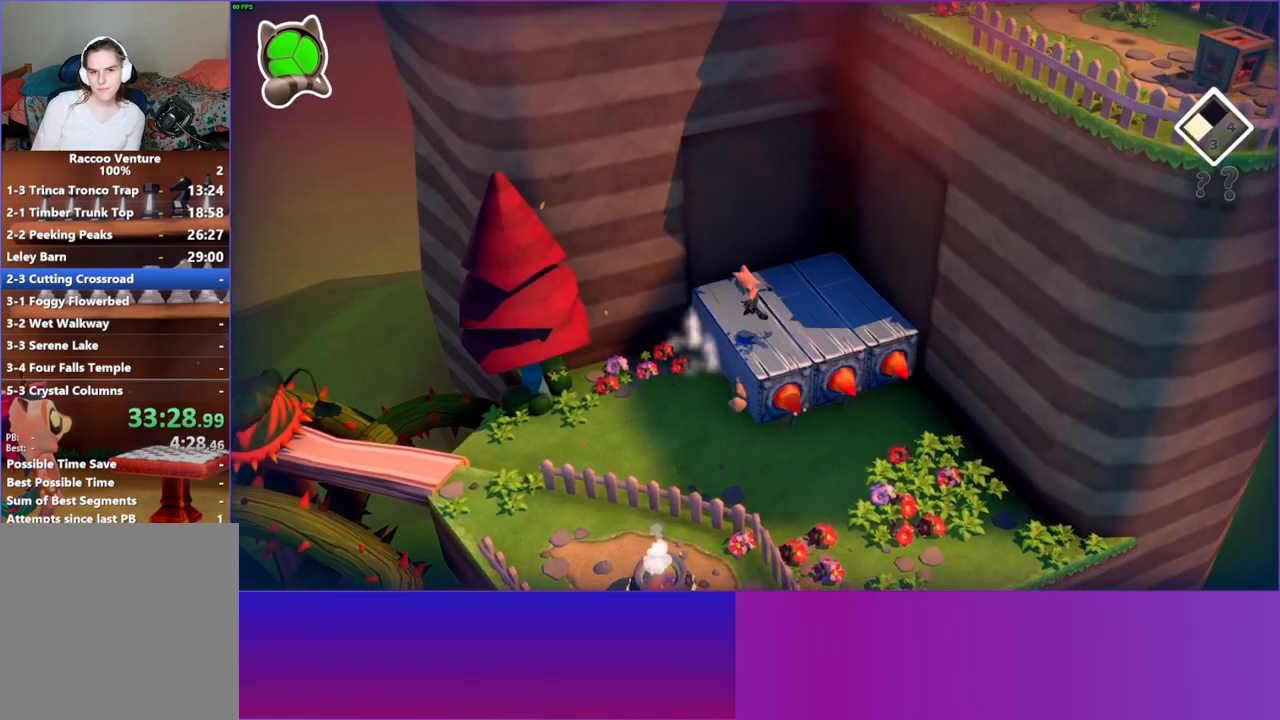
{"buttons": ["A"], "left_stick": "right", "right_stick": "center", "events": [[367, "A", "down"], [483, "left_stick", "right"]]}
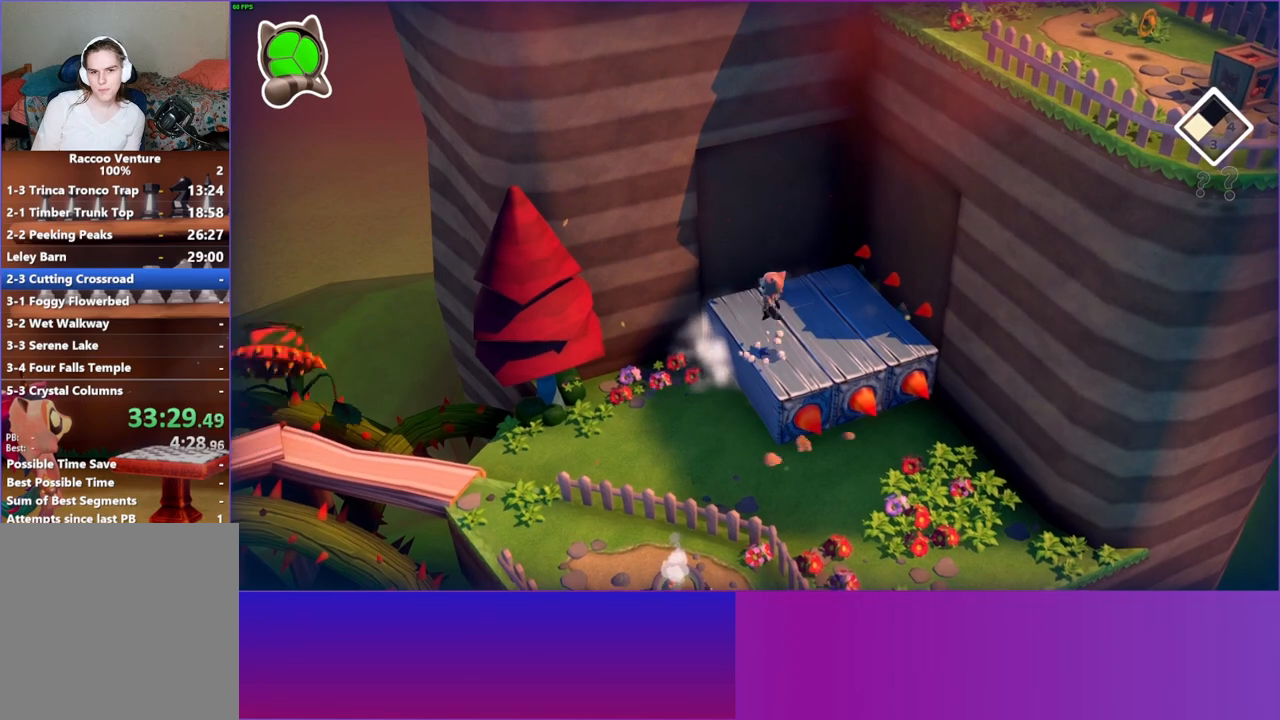
{"buttons": [], "left_stick": "up-left", "right_stick": "center", "events": [[117, "left_stick", "up-right"], [217, "A", "up"], [233, "left_stick", "center"], [417, "left_stick", "up-left"]]}
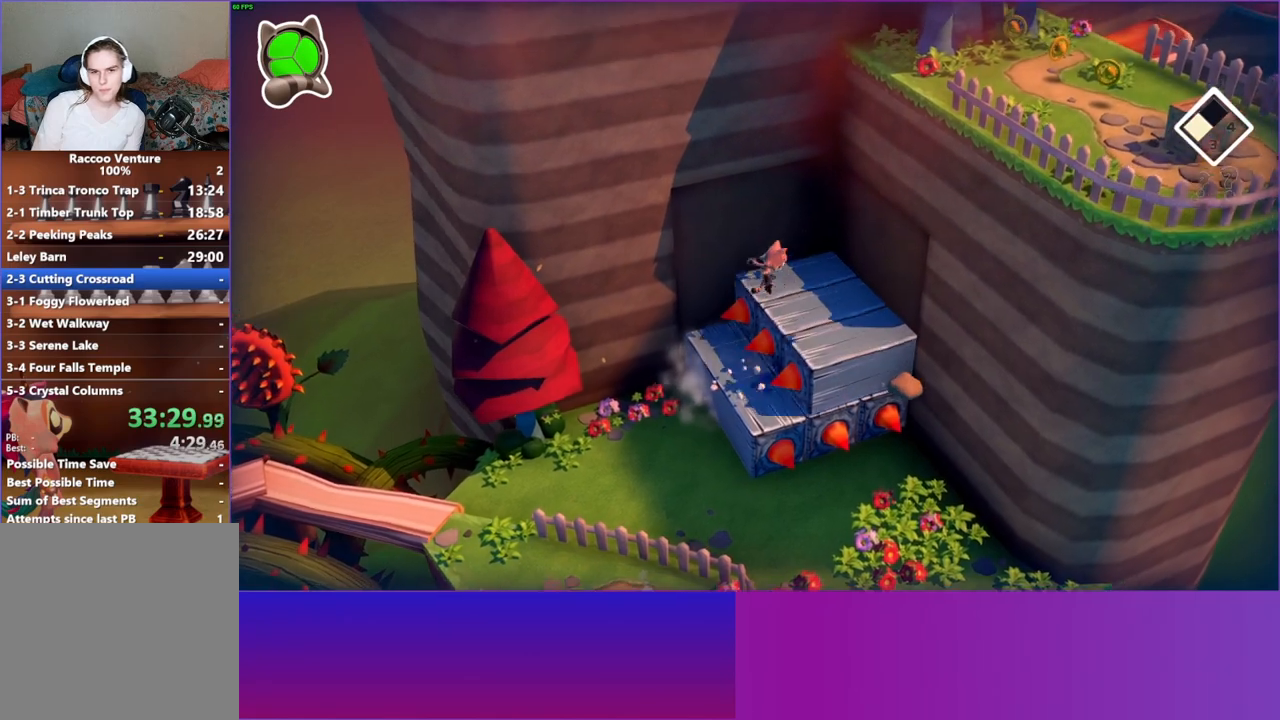
{"buttons": [], "left_stick": "center", "right_stick": "center", "events": [[33, "left_stick", "center"]]}
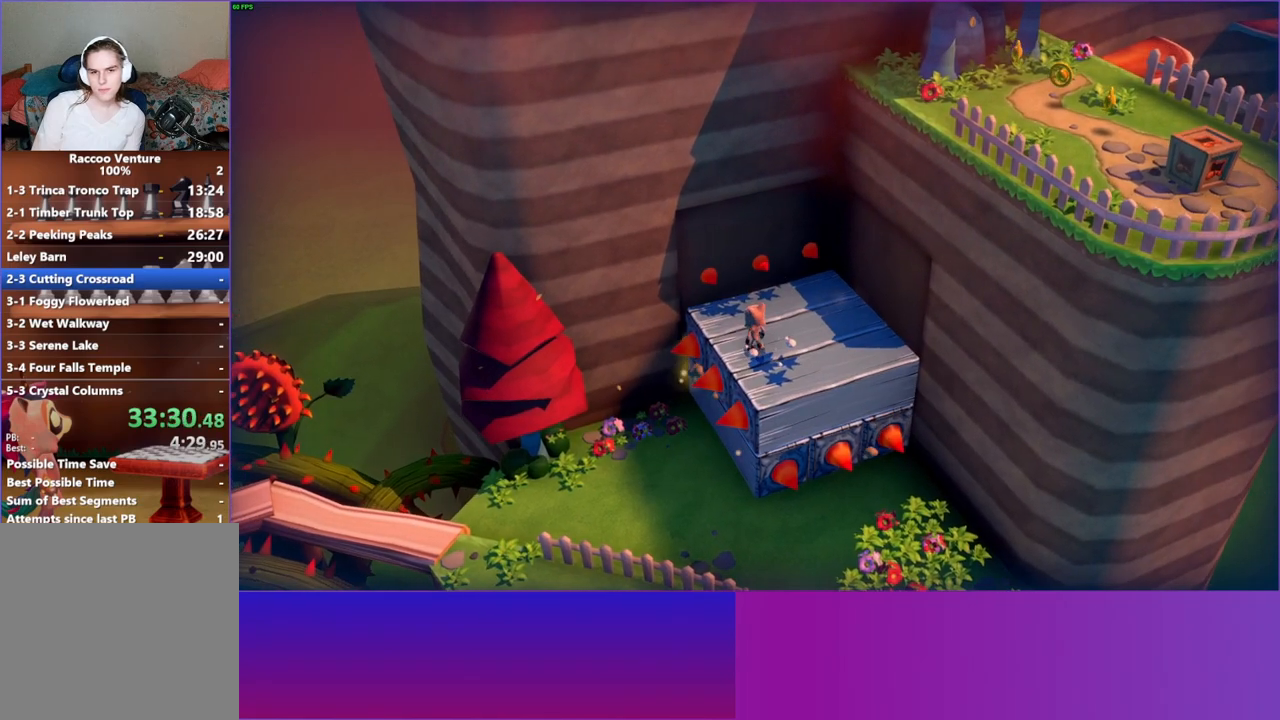
{"buttons": [], "left_stick": "center", "right_stick": "center", "events": [[100, "A", "down"], [417, "A", "up"]]}
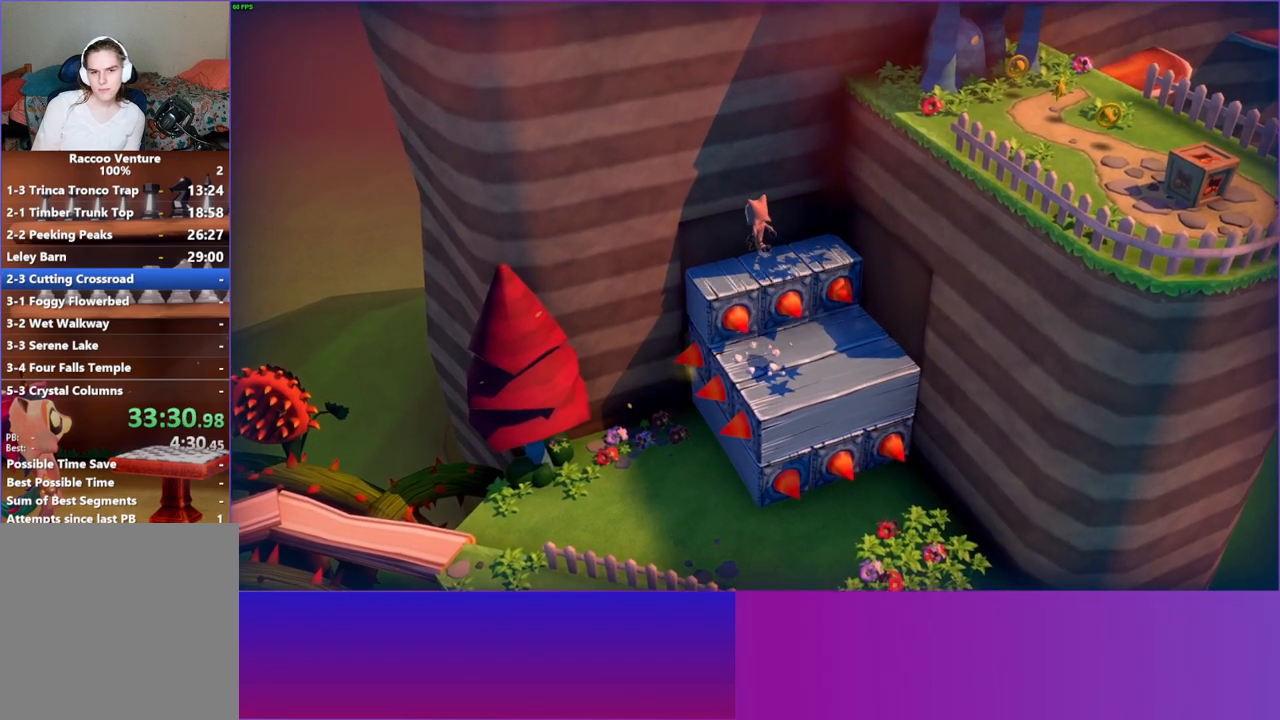
{"buttons": [], "left_stick": "center", "right_stick": "center", "events": []}
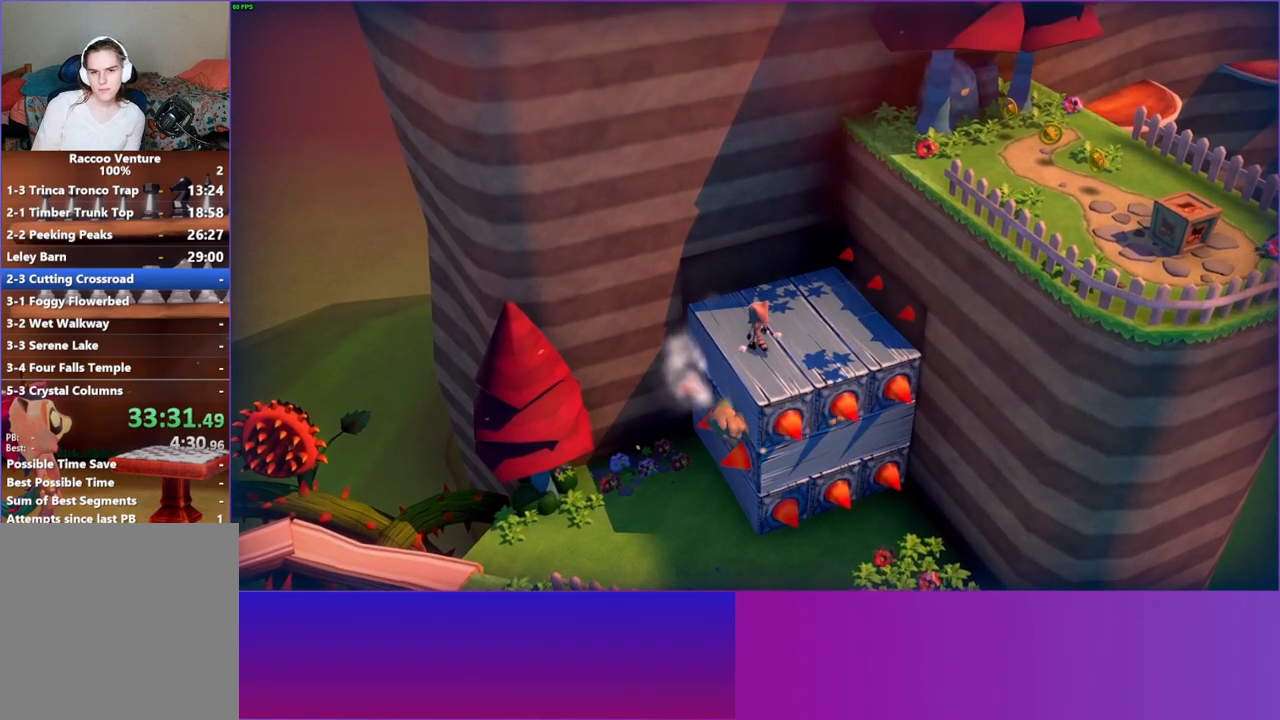
{"buttons": ["A"], "left_stick": "up-right", "right_stick": "center", "events": [[100, "A", "down"], [233, "left_stick", "right"], [400, "left_stick", "up-right"]]}
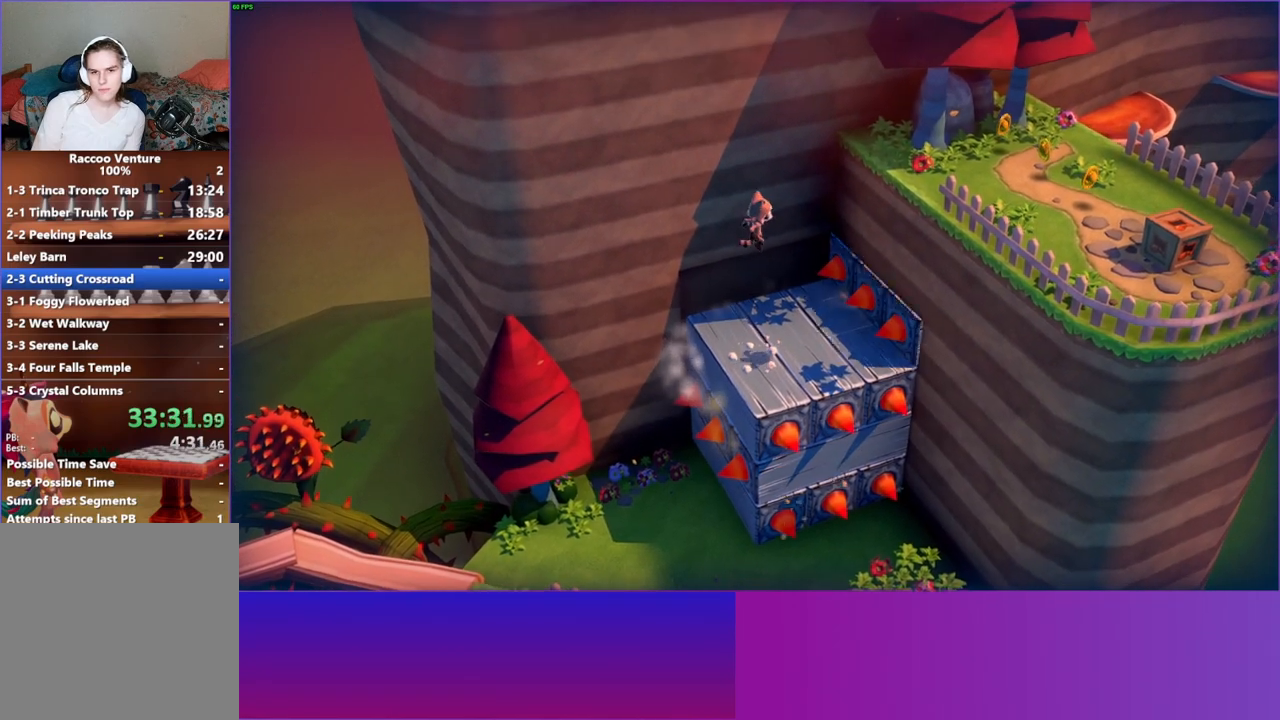
{"buttons": ["A"], "left_stick": "up-right", "right_stick": "center", "events": [[33, "A", "up"], [433, "A", "down"]]}
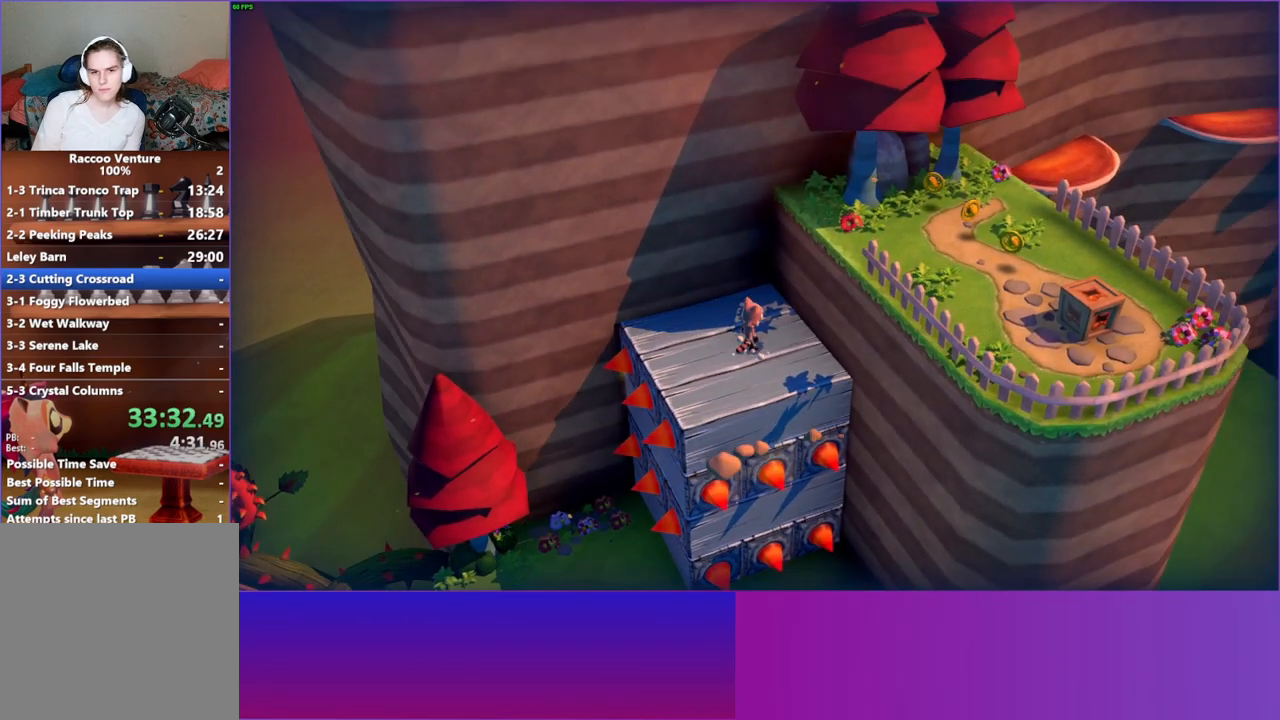
{"buttons": [], "left_stick": "right", "right_stick": "center", "events": [[150, "left_stick", "right"], [433, "A", "up"]]}
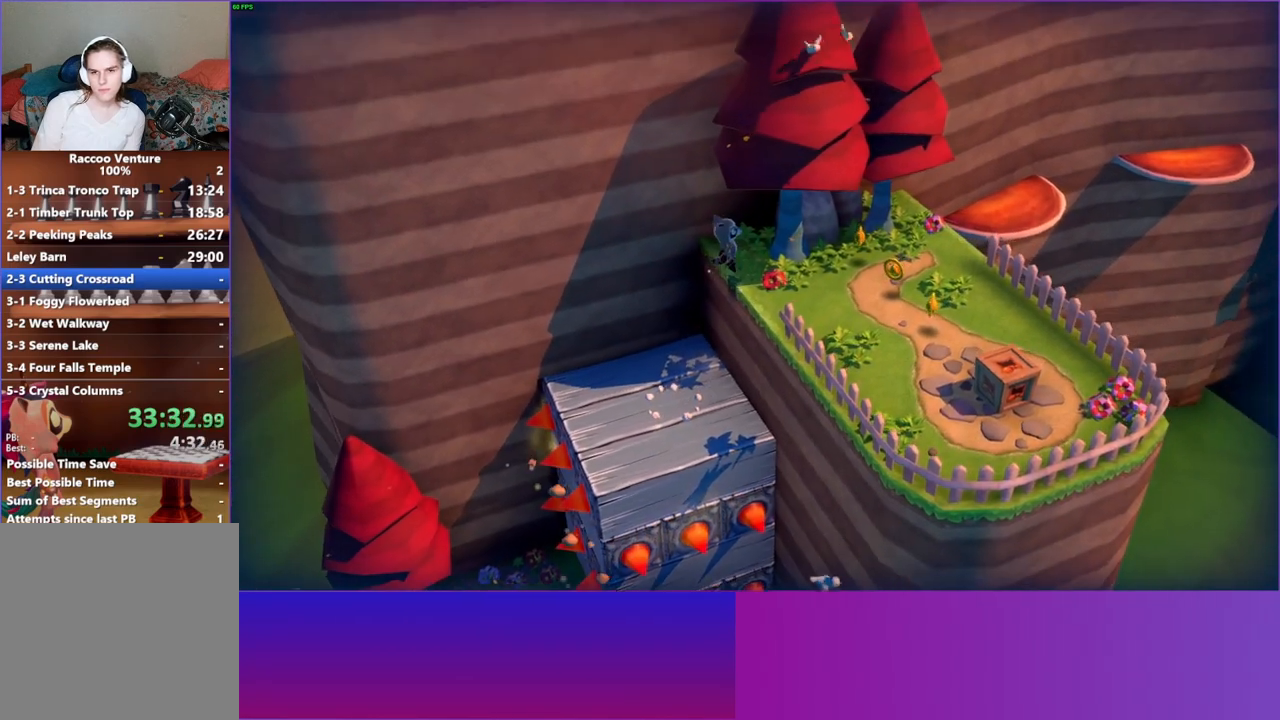
{"buttons": [], "left_stick": "up-right", "right_stick": "center", "events": [[83, "Y", "down"], [217, "Y", "up"], [283, "left_stick", "up-right"]]}
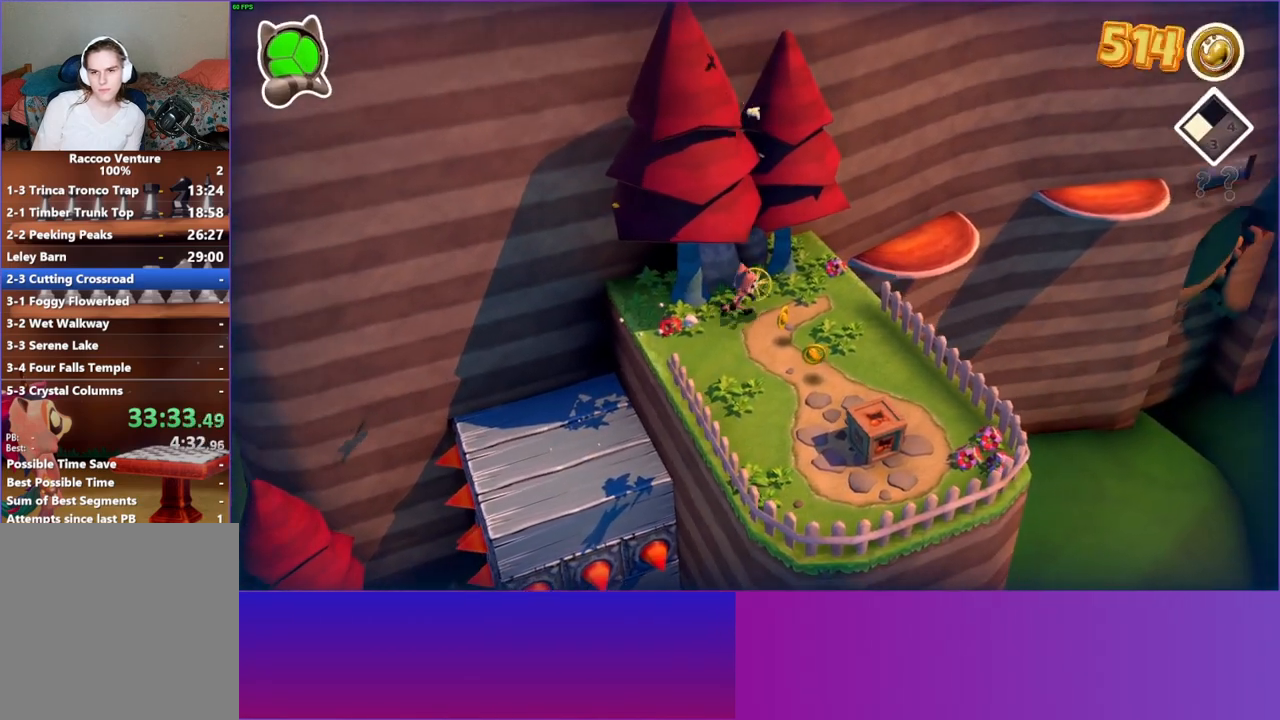
{"buttons": [], "left_stick": "up-left", "right_stick": "center", "events": [[100, "left_stick", "up"], [433, "left_stick", "up-left"]]}
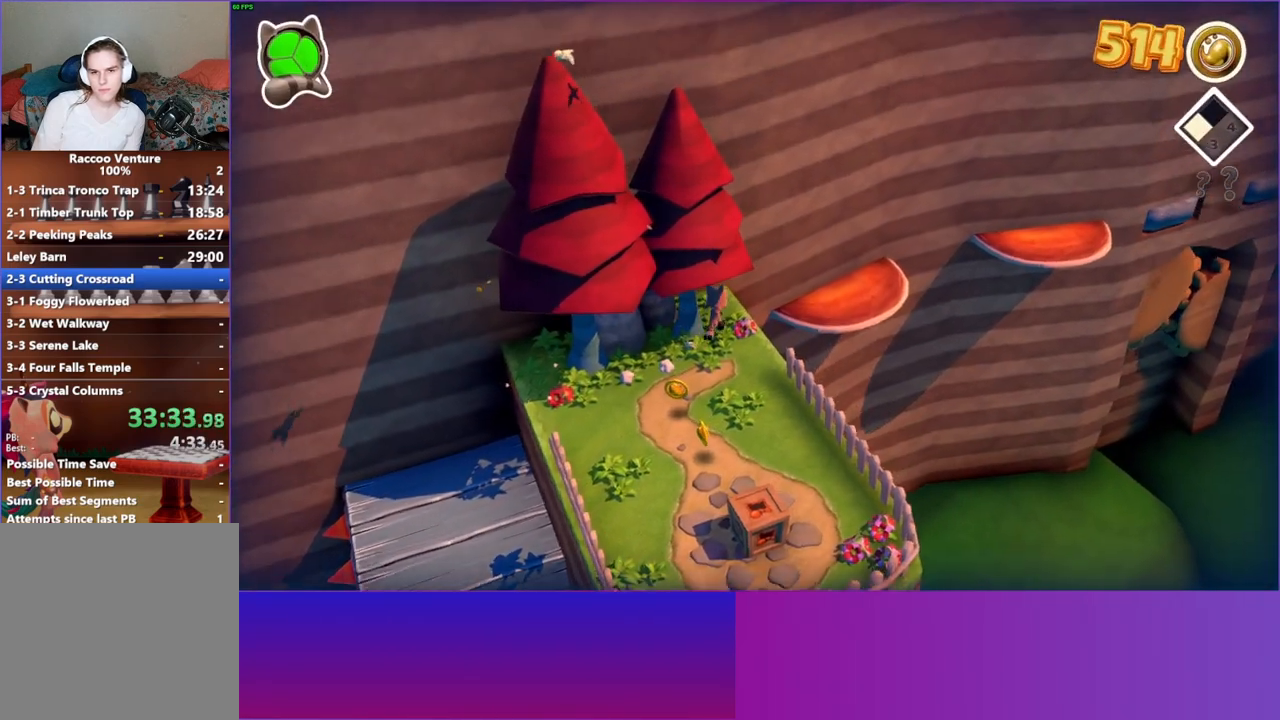
{"buttons": [], "left_stick": "center", "right_stick": "center", "events": [[33, "left_stick", "left"], [333, "left_stick", "center"]]}
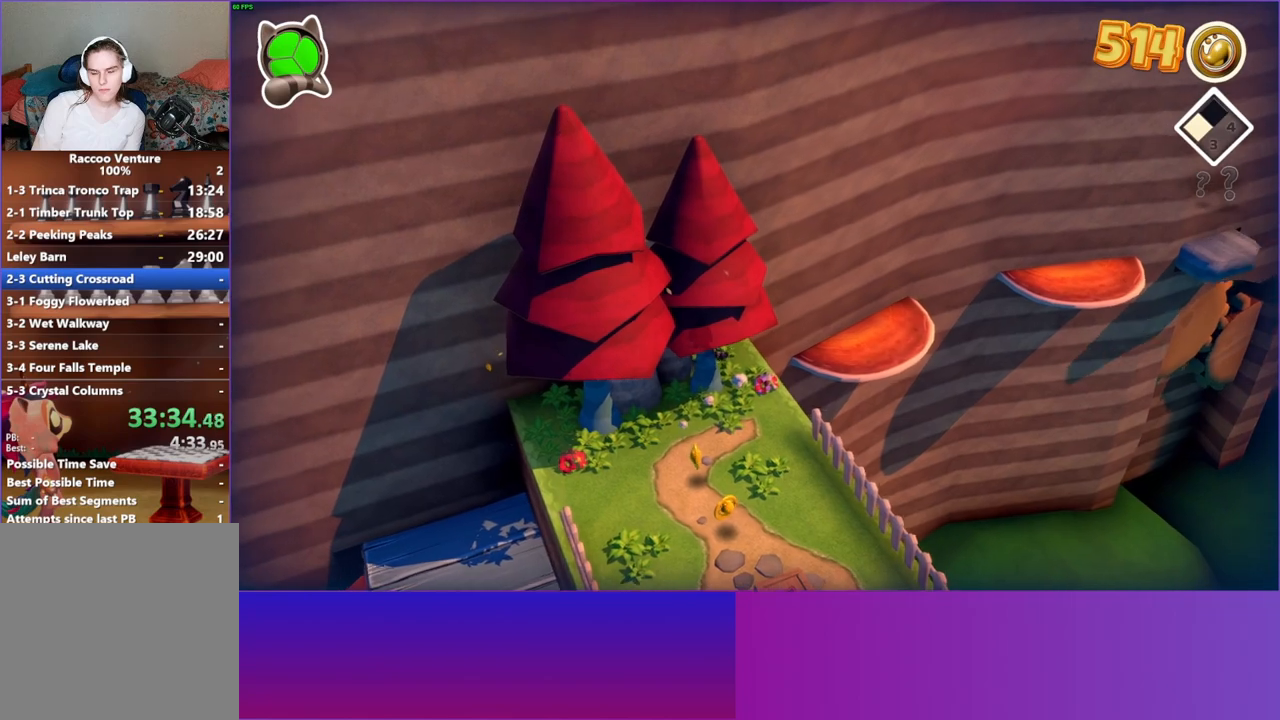
{"buttons": [], "left_stick": "center", "right_stick": "center", "events": [[300, "left_stick", "up-right"], [400, "left_stick", "center"]]}
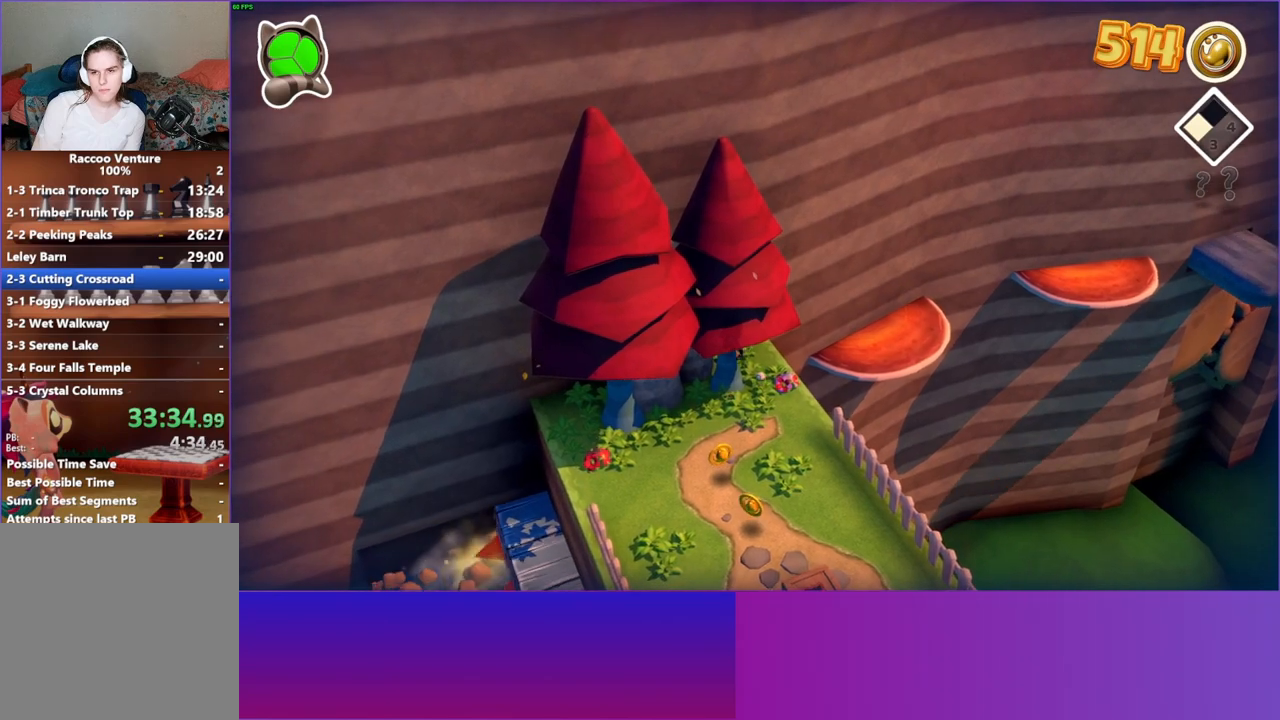
{"buttons": [], "left_stick": "center", "right_stick": "center", "events": [[50, "Y", "down"], [150, "Y", "up"]]}
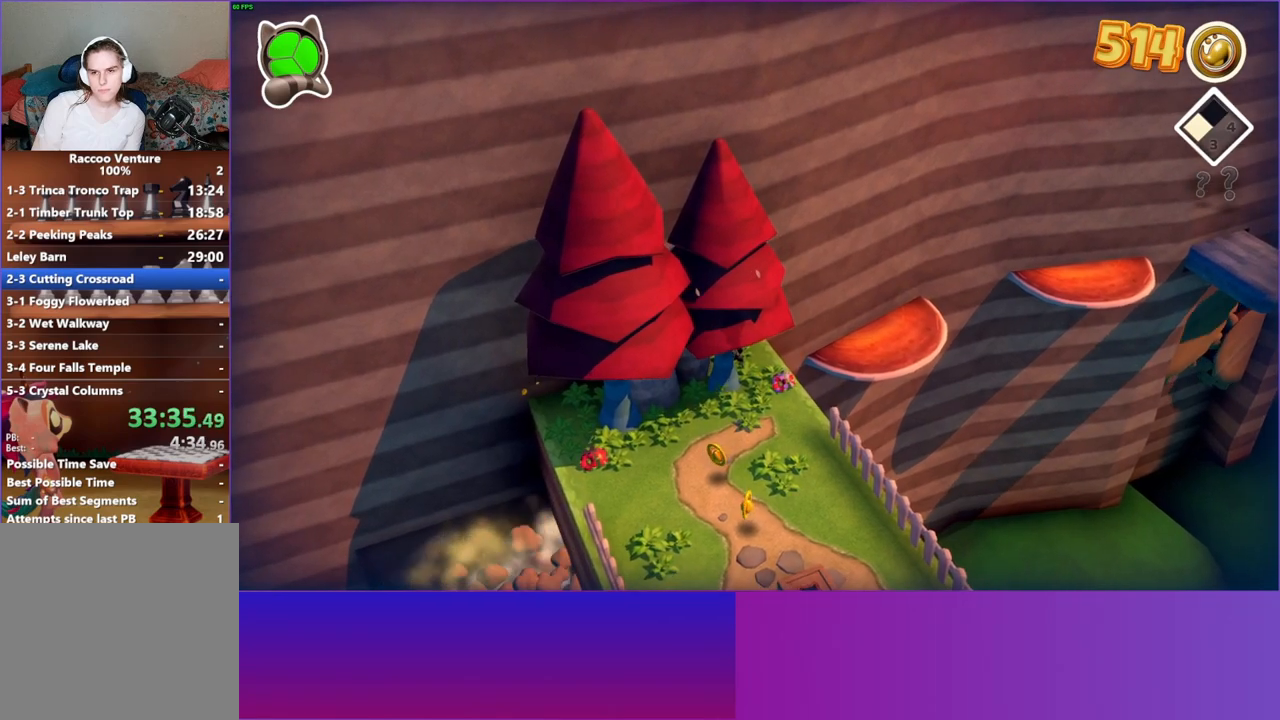
{"buttons": [], "left_stick": "up-right", "right_stick": "center", "events": [[283, "left_stick", "up-right"]]}
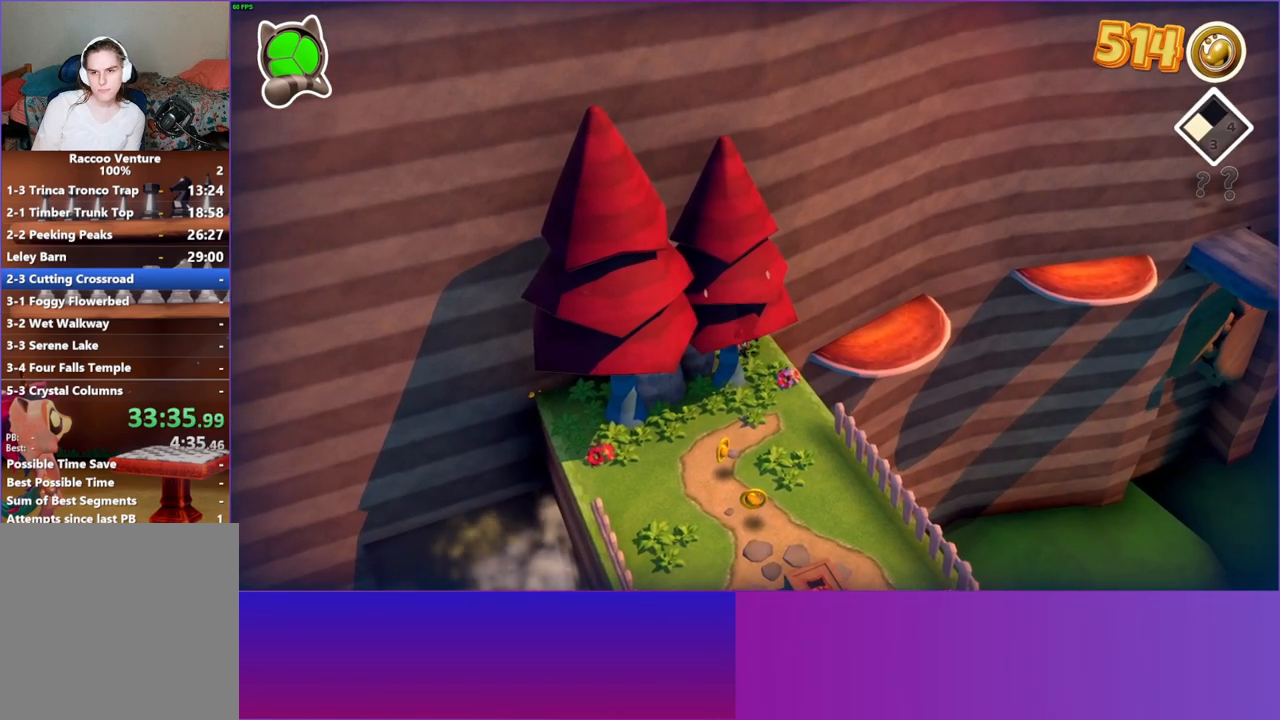
{"buttons": ["A"], "left_stick": "up", "right_stick": "center", "events": [[133, "A", "down"], [467, "left_stick", "up"]]}
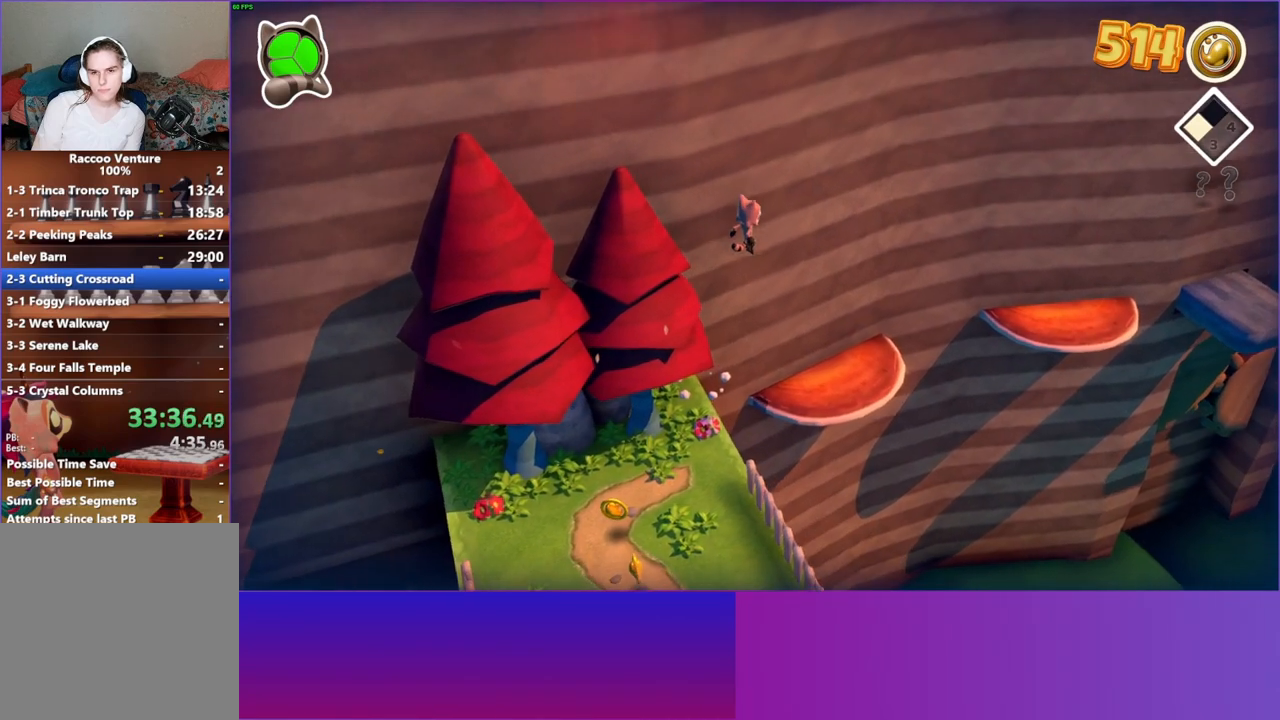
{"buttons": [], "left_stick": "right", "right_stick": "center", "events": [[117, "left_stick", "up-right"], [150, "A", "up"], [483, "left_stick", "right"]]}
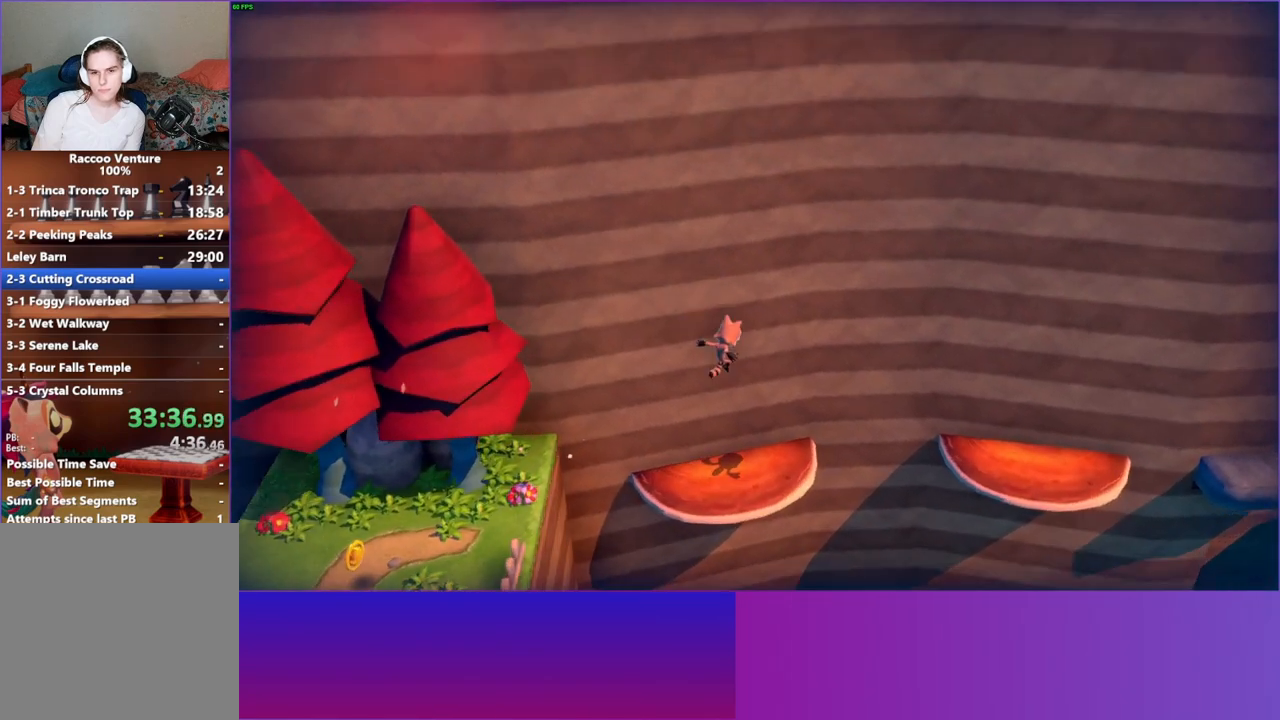
{"buttons": ["A"], "left_stick": "right", "right_stick": "center", "events": [[433, "A", "down"]]}
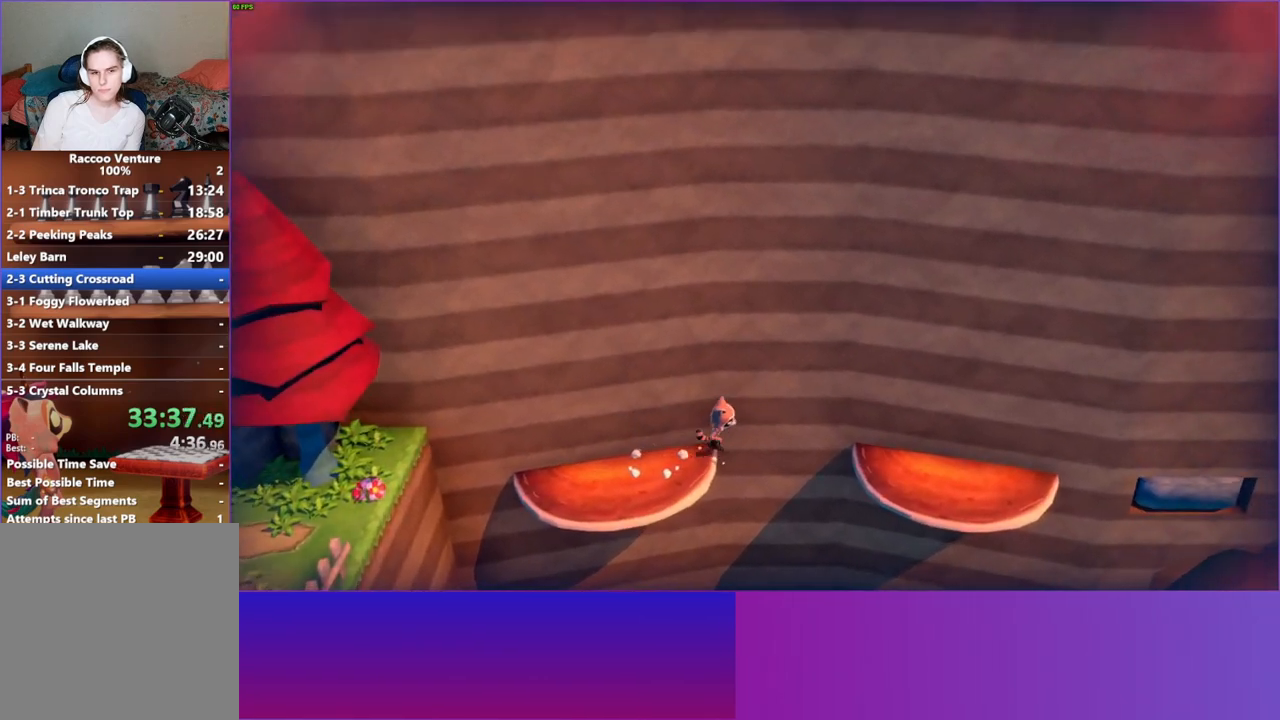
{"buttons": ["Y"], "left_stick": "right", "right_stick": "center", "events": [[283, "A", "up"], [417, "Y", "down"]]}
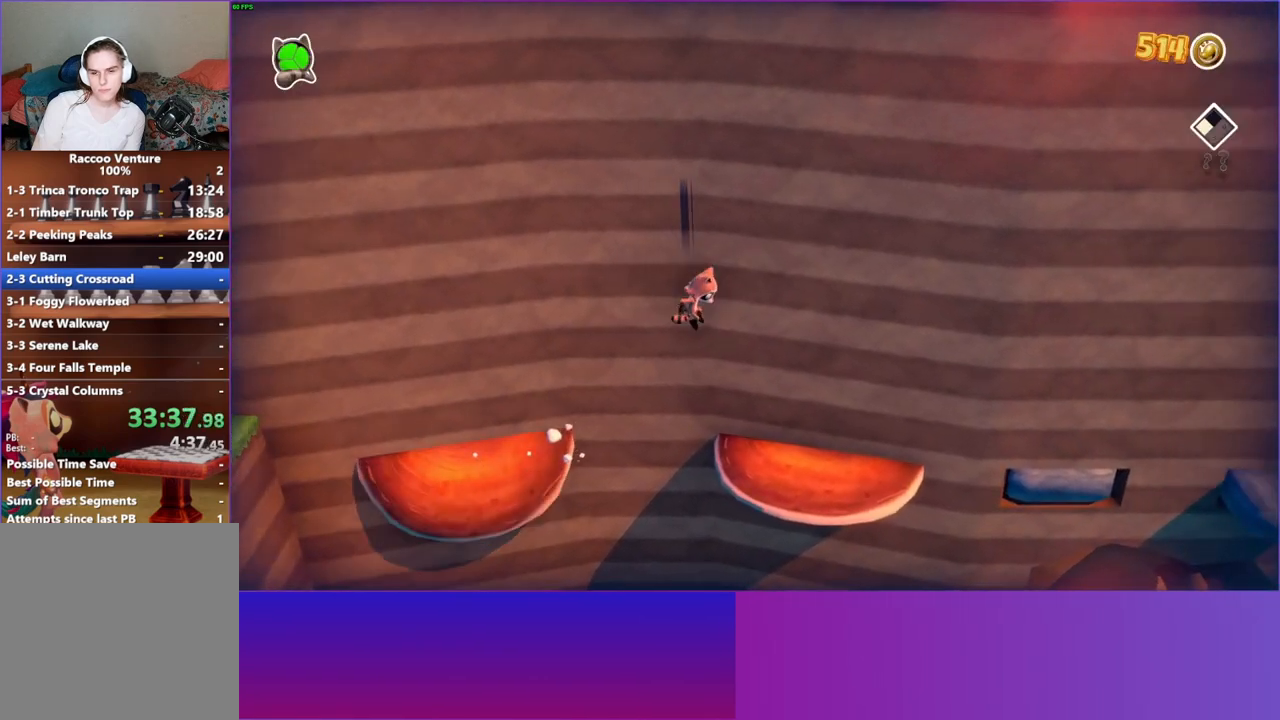
{"buttons": [], "left_stick": "right", "right_stick": "center", "events": [[33, "Y", "up"]]}
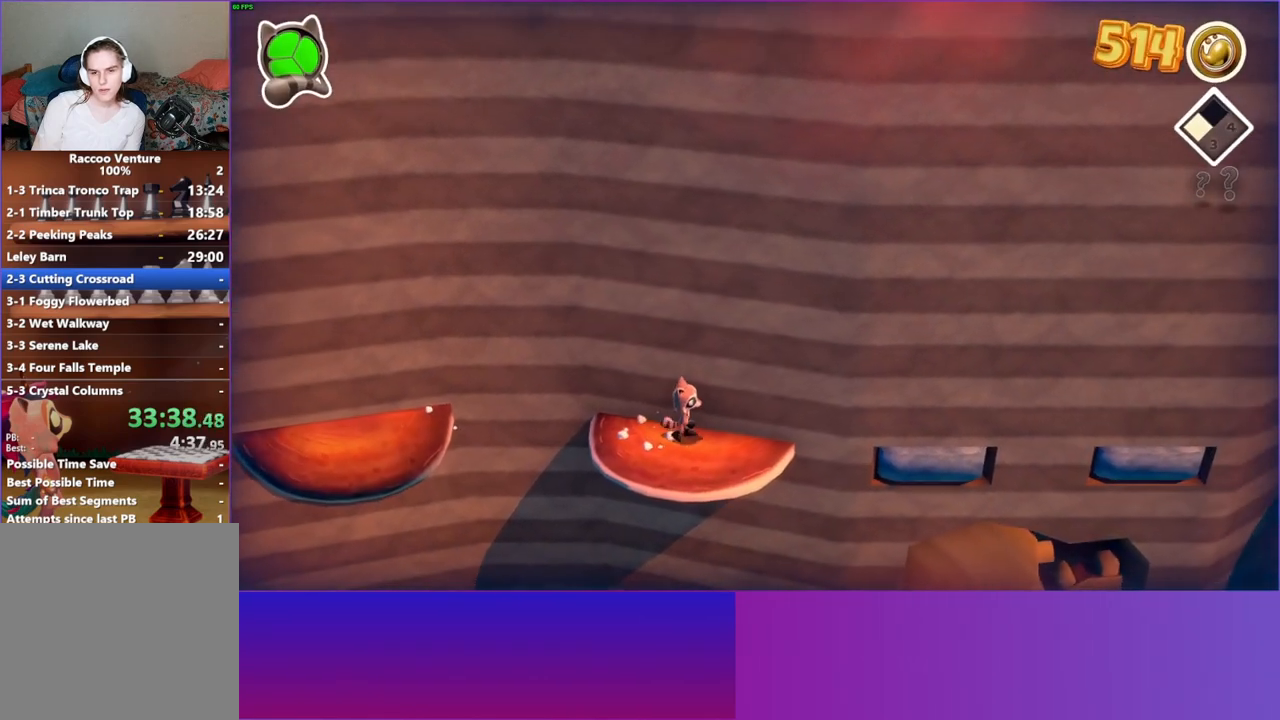
{"buttons": [], "left_stick": "right", "right_stick": "center", "events": [[117, "A", "down"], [383, "A", "up"]]}
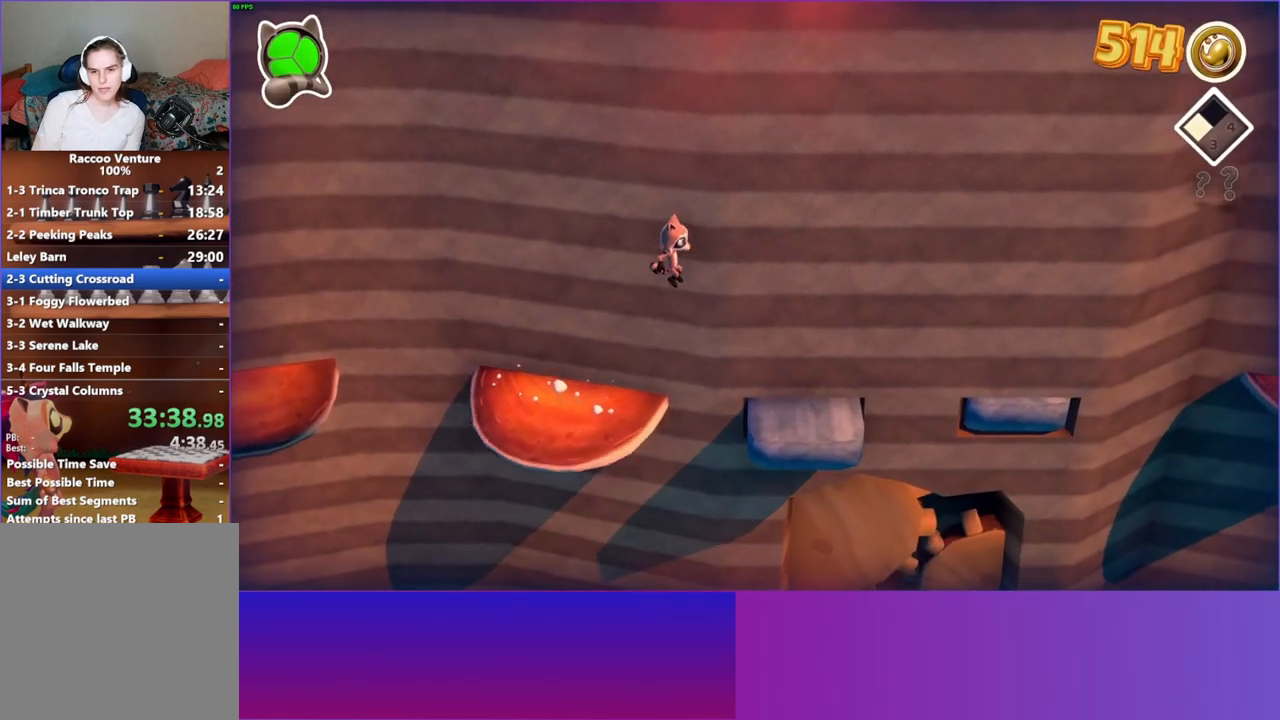
{"buttons": [], "left_stick": "right", "right_stick": "center", "events": [[17, "Y", "down"], [117, "Y", "up"]]}
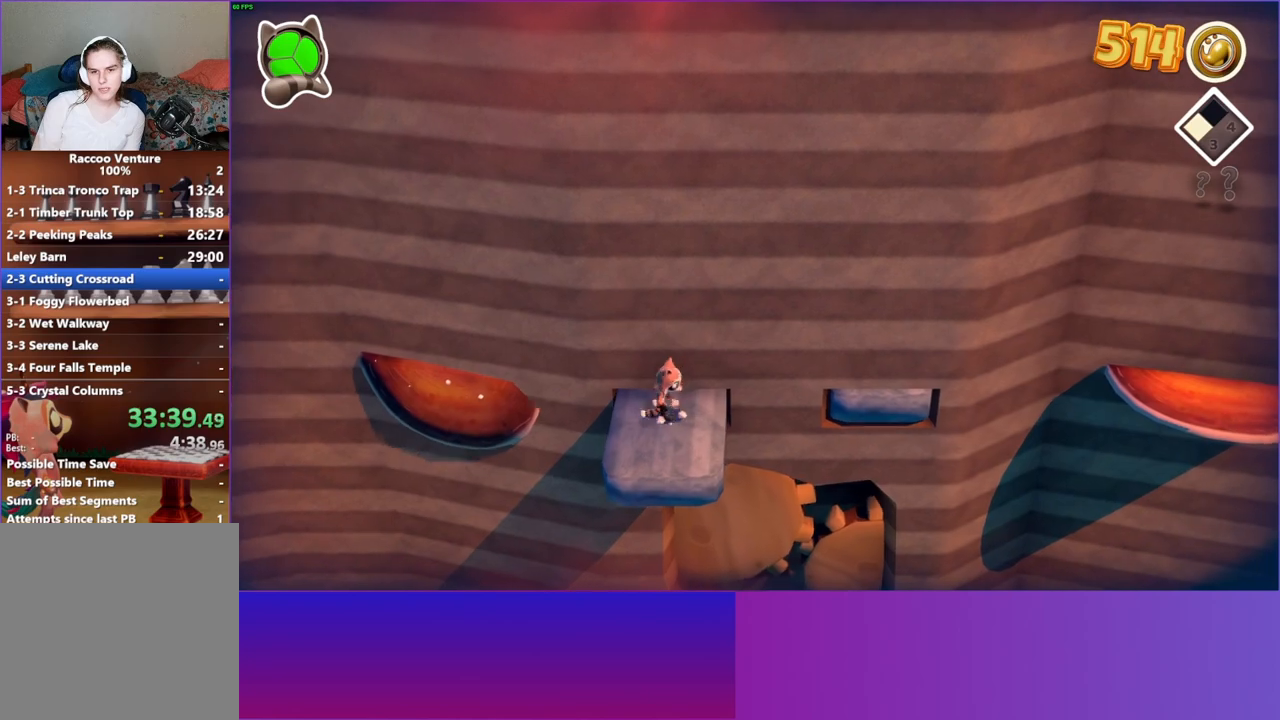
{"buttons": [], "left_stick": "right", "right_stick": "center", "events": [[133, "A", "down"], [383, "A", "up"]]}
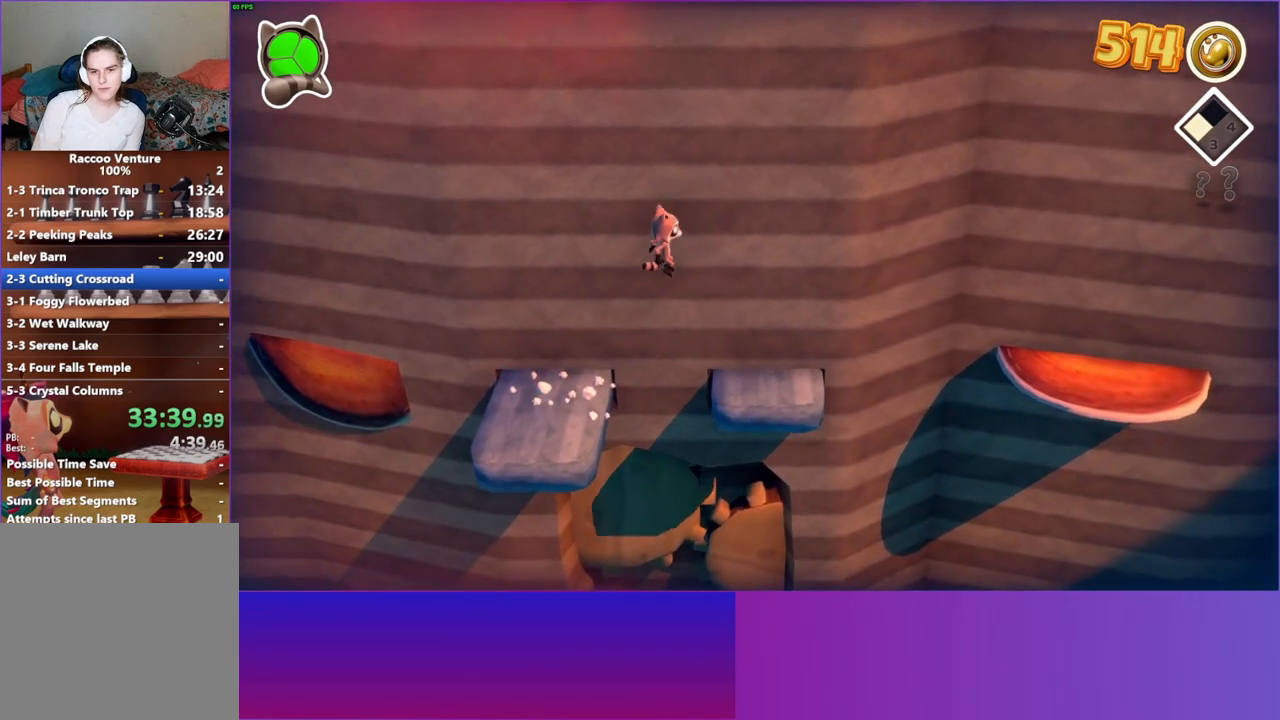
{"buttons": [], "left_stick": "right", "right_stick": "center", "events": []}
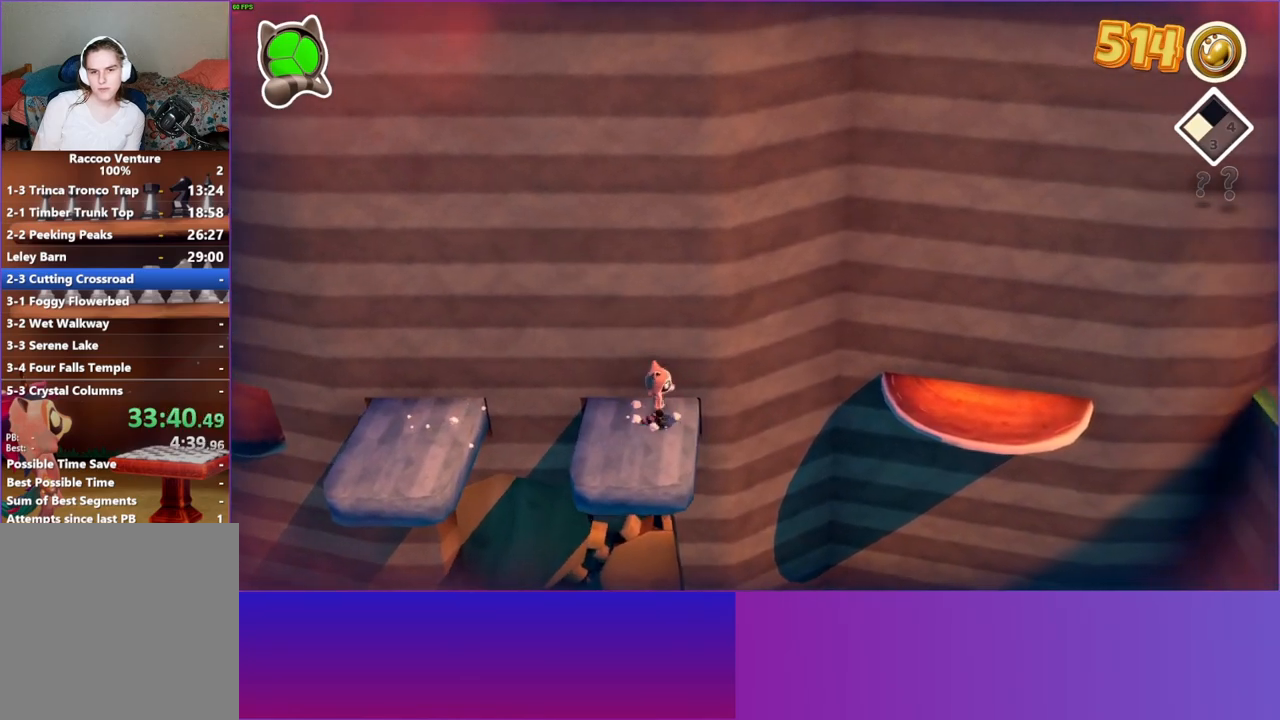
{"buttons": ["A"], "left_stick": "right", "right_stick": "center", "events": [[267, "A", "down"]]}